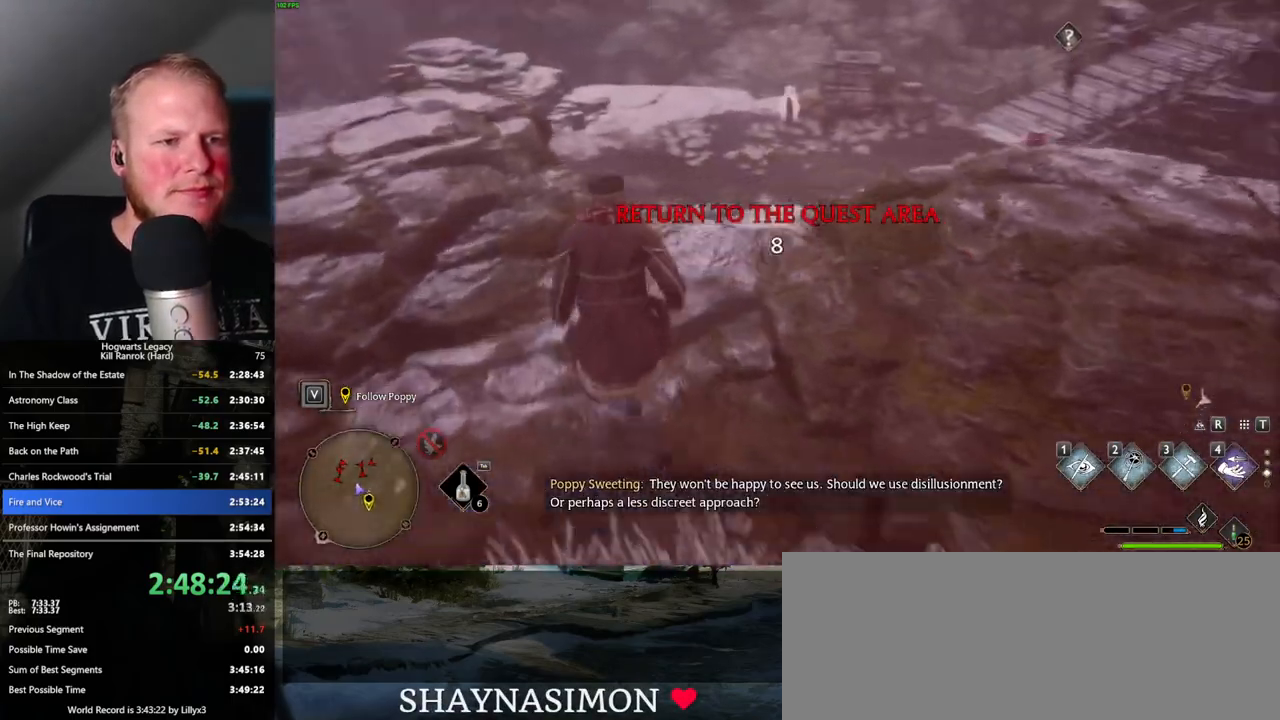
Gameplay with keyboard and mouse; each line is a JSON object with the keys and mouse buttons held at the frame after it. "events" lists presses ("down") and releases ("up") of ".", "/", "0", "1", "2", "3", "4", "5", "6", "7", "8", "9", "a", "alt_l", "alt_r", "b", "backslash", "backspace", "c", "caps_lock", "comma", "ctrl_l", "ctrl_r", "d", "e", "equals", "escape", "f", "f1", "f10", "f11", "f12", "f2", "f3", "f4", "f5", "f6", "f7", "f8", "f9", "g", "h", "i", "j", "k", "l", "lbracket", "m", "minus", "n", "o", "p", "q", "quote", "r", "rbracket", "return", "s", "semicolon", "shift_l", "shift_r", "space", "super_l", "super_r", "t", "tab", "tilde", "u", "v", "w", "x", "y", "z", "mouse_left", "mouse_wheel", "mouse_right", "mouse_mb4" and "mouse_mb5" between this image and that frame as [ms after this image, input, new state], when the widget could be followed in between. "mouse_left", "mouse_wheel", "mouse_right", "mouse_mb4", "mouse_mb5" = the "left", "wheel", "right", "mb4", "mb5" buttons of the "mouse" list. No other keys are recorded. "wheel" means that the mouse wheel is clicked or scrolled. Mouse movement is not recorded.
{"keys": ["w"], "mouse": [], "events": [[33, "tab", "down"], [150, "tab", "up"]]}
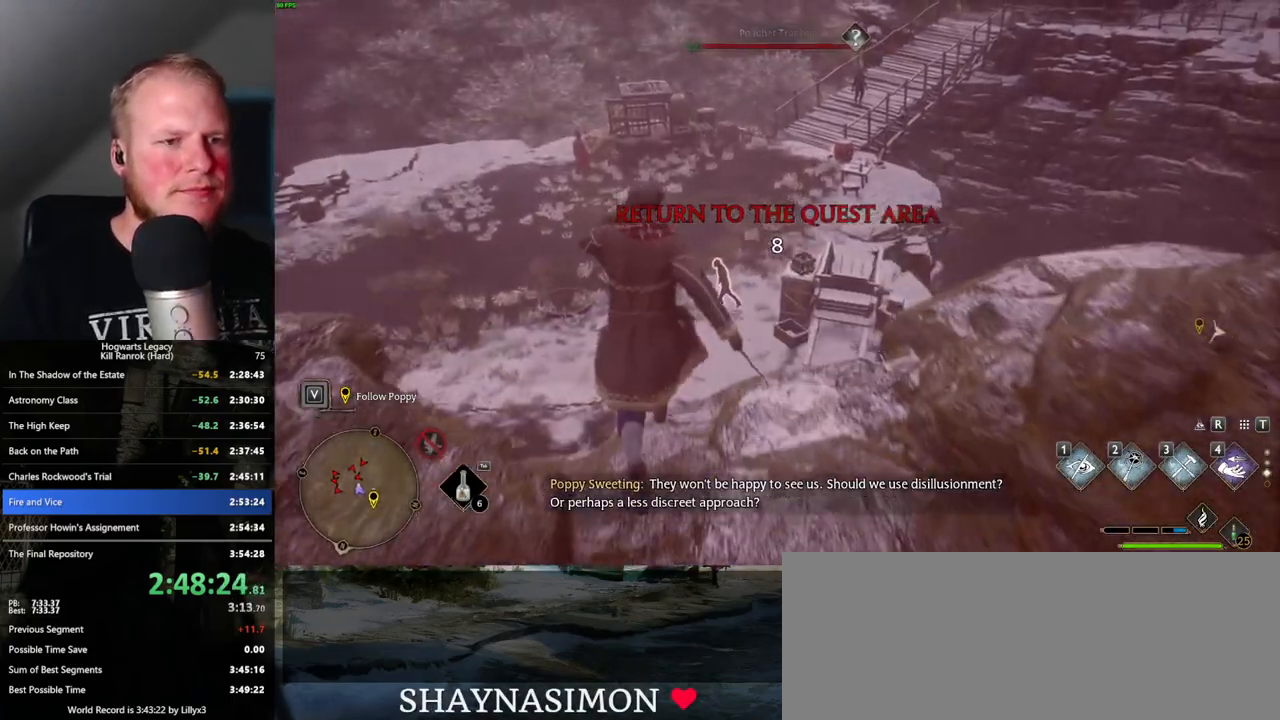
{"keys": ["w"], "mouse": [], "events": []}
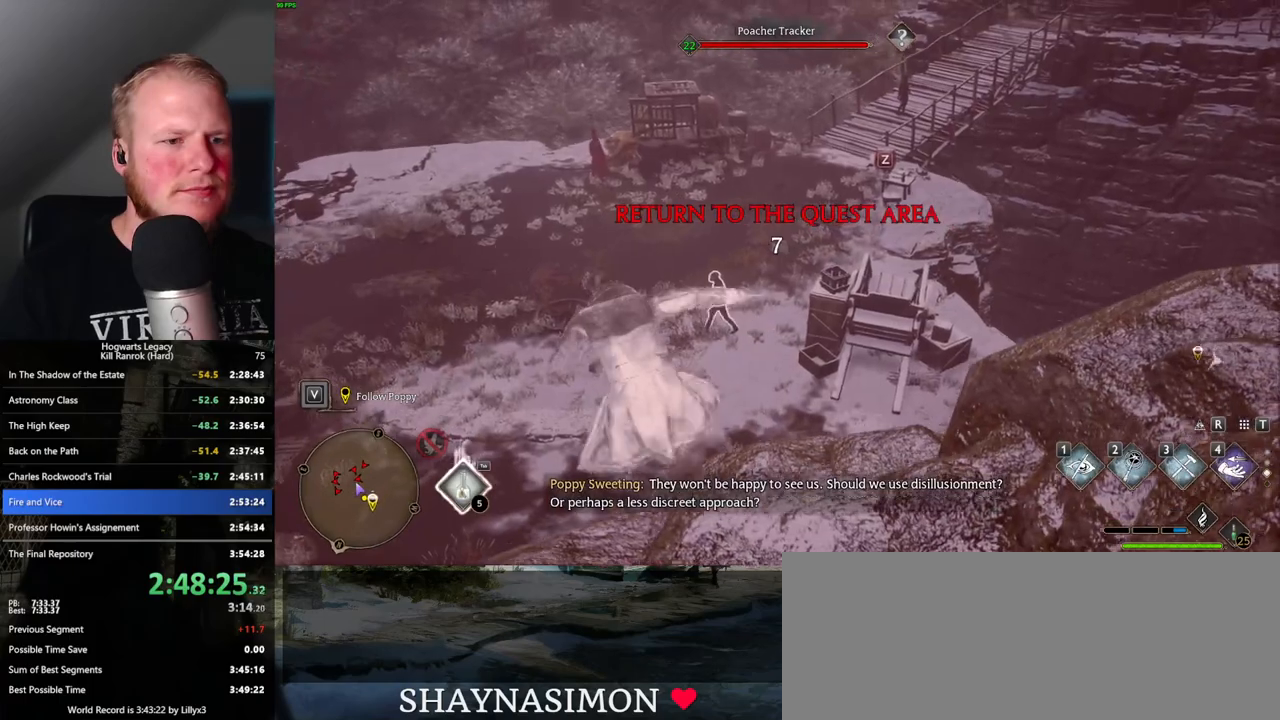
{"keys": ["w"], "mouse": [], "events": [[266, "mouse_mb5", "down"], [416, "mouse_mb5", "up"]]}
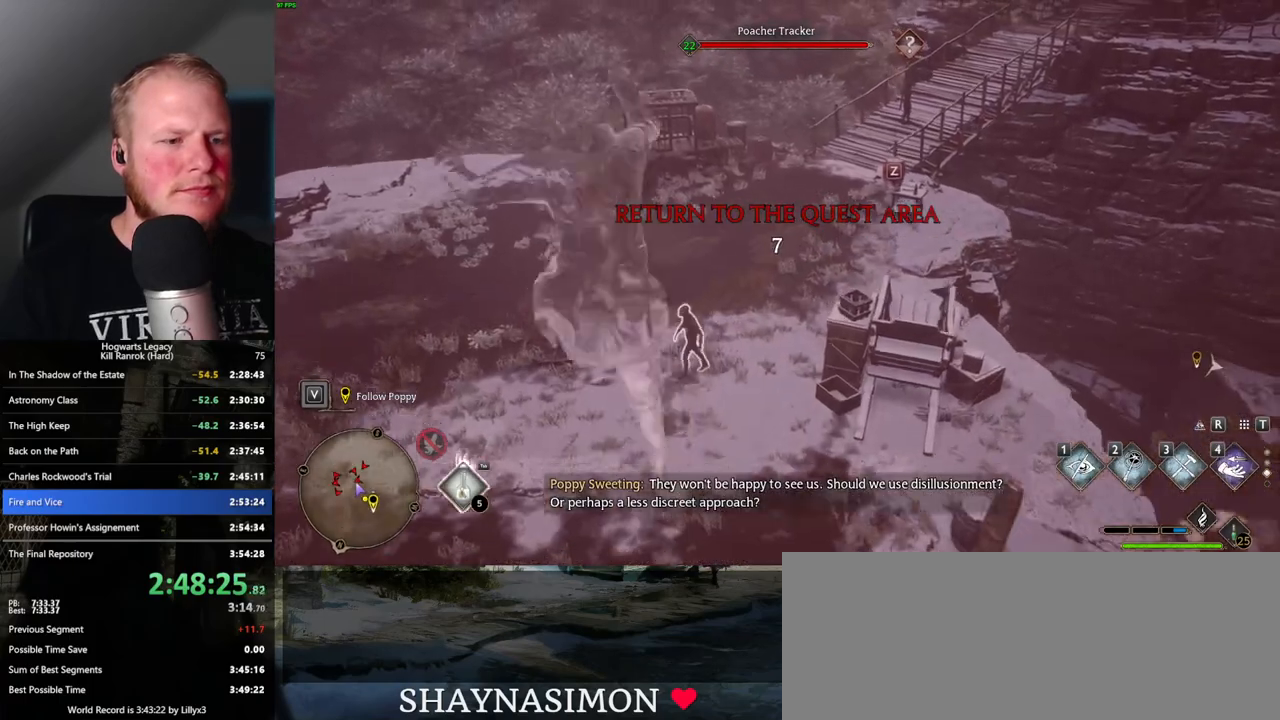
{"keys": ["w"], "mouse": [], "events": [[16, "space", "down"], [83, "space", "up"]]}
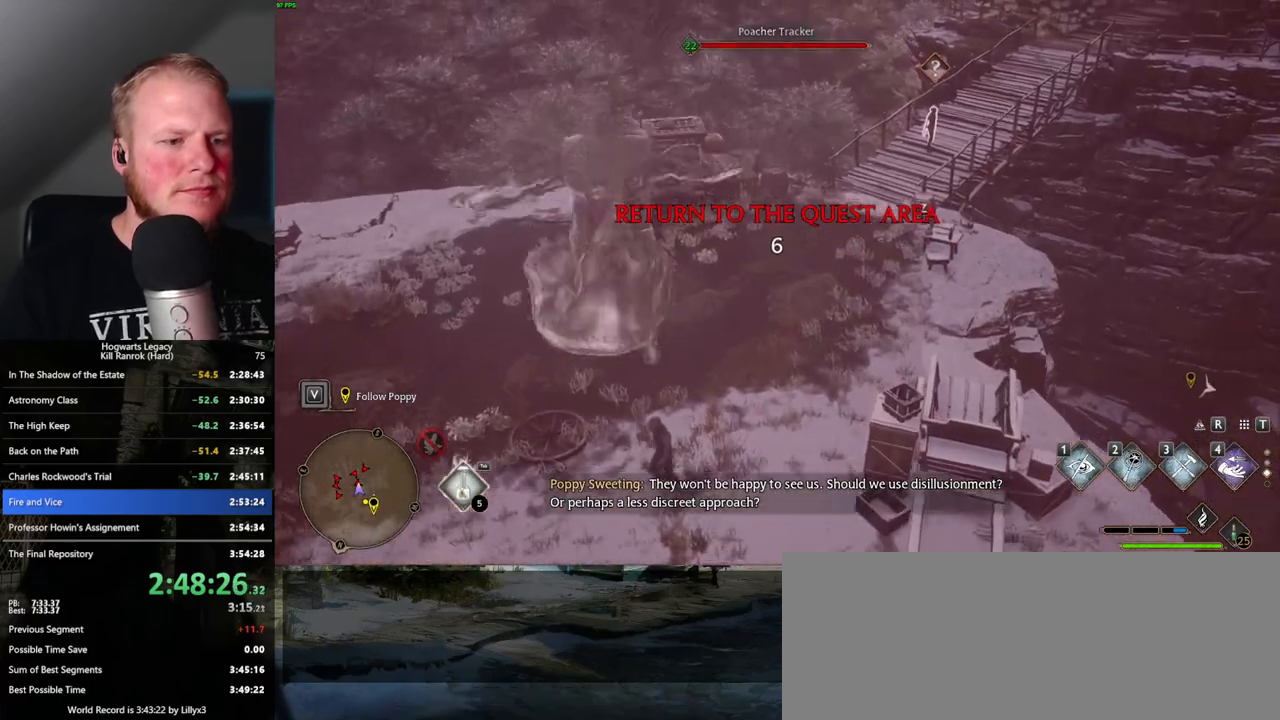
{"keys": ["f", "w"], "mouse": [], "events": [[433, "f", "down"]]}
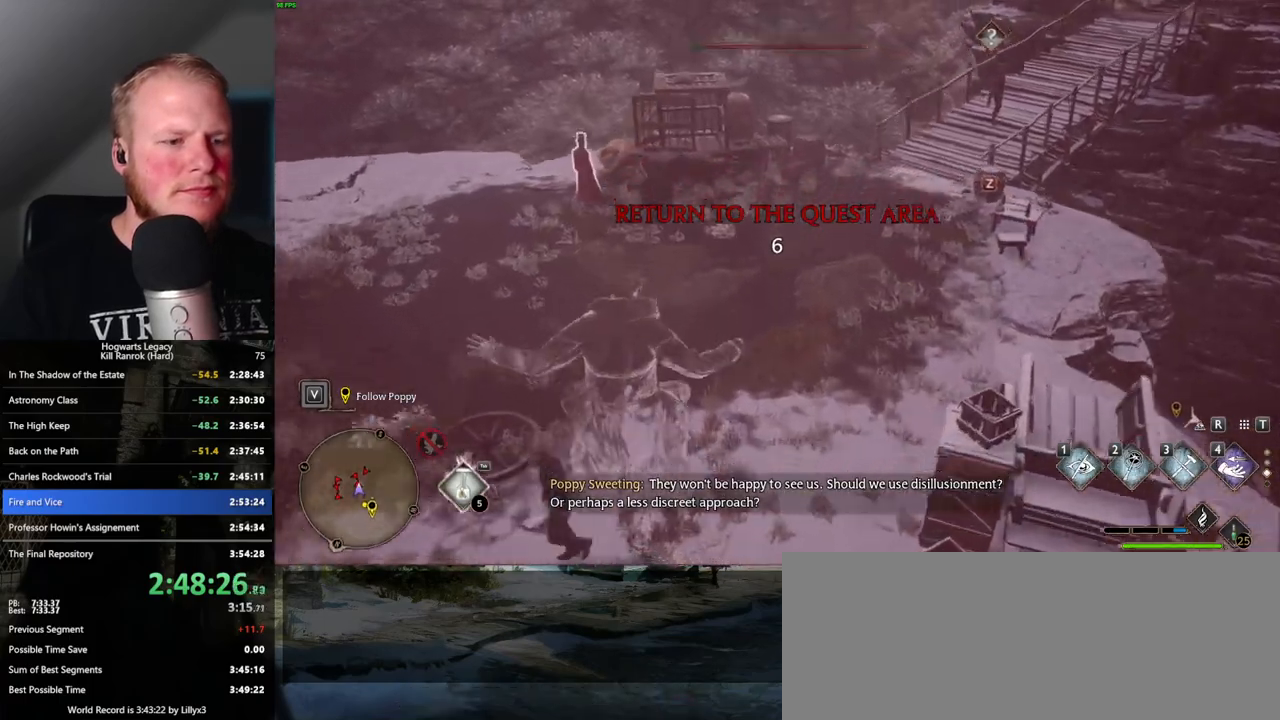
{"keys": ["w"], "mouse": [], "events": [[16, "f", "up"]]}
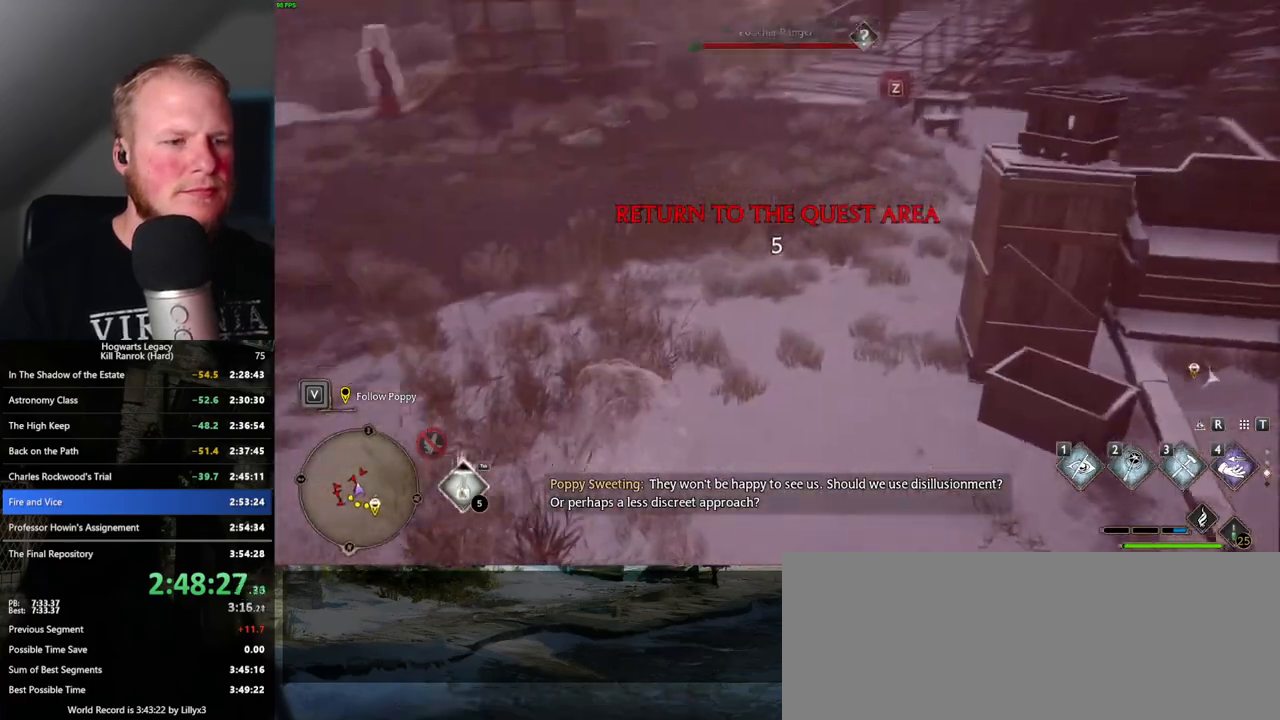
{"keys": ["w"], "mouse": [], "events": []}
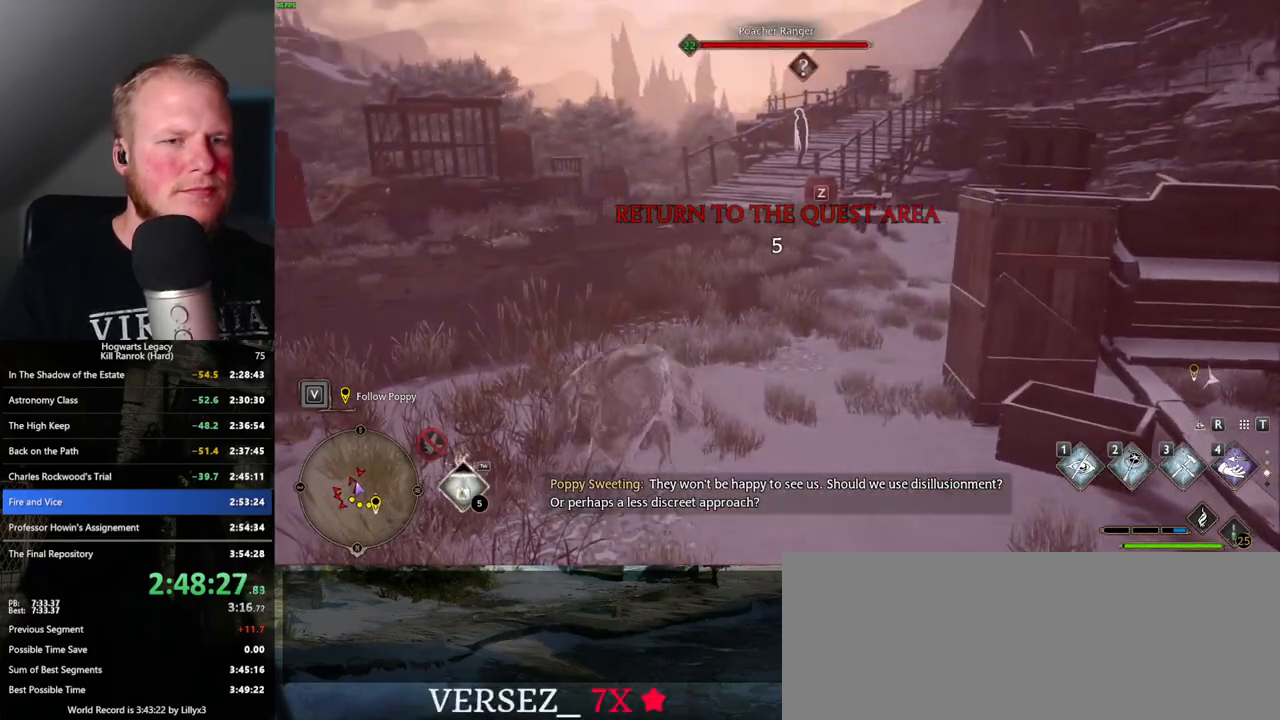
{"keys": ["space", "w"], "mouse": [], "events": [[33, "space", "down"]]}
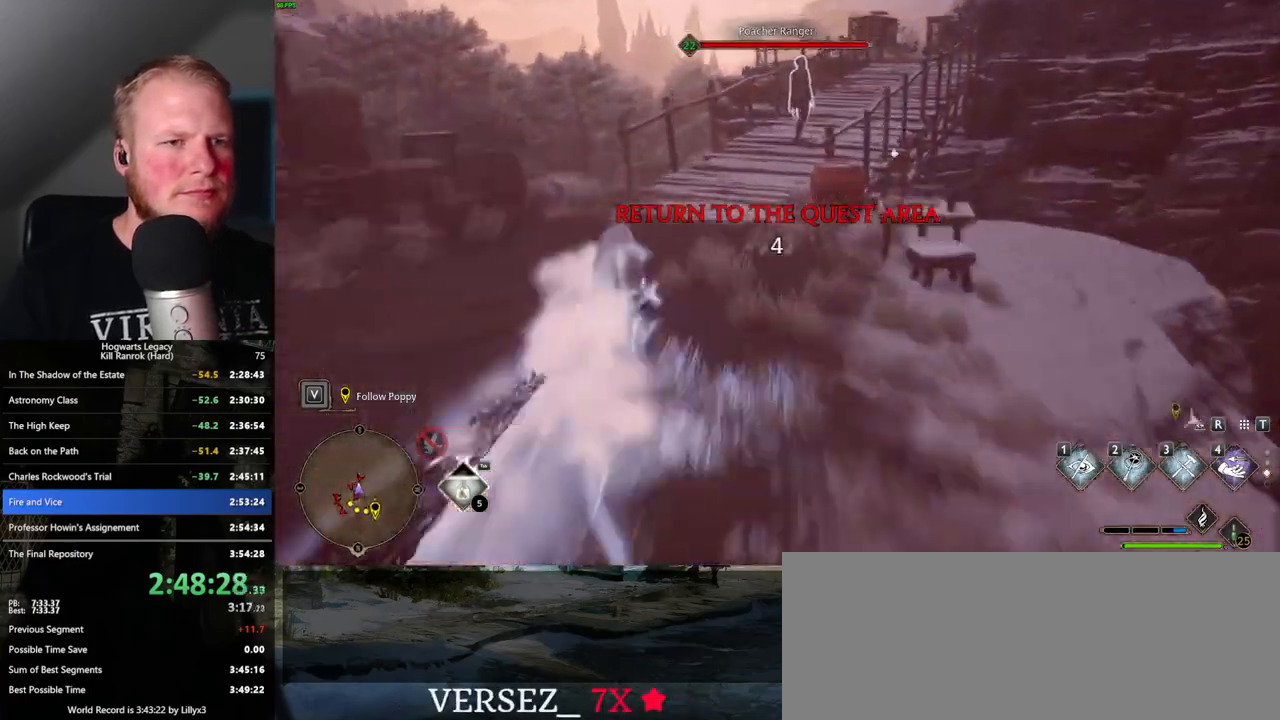
{"keys": ["w"], "mouse": [], "events": [[233, "space", "up"]]}
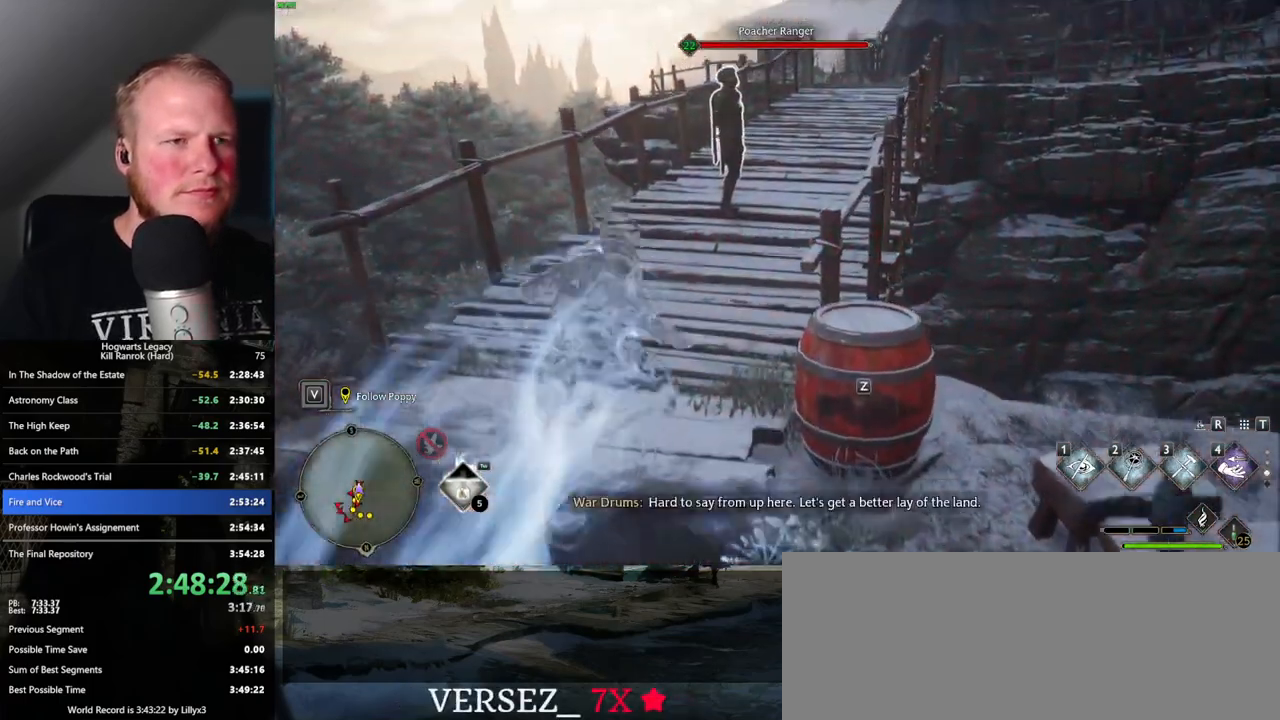
{"keys": ["w"], "mouse": [], "events": [[350, "a", "down"], [400, "a", "up"]]}
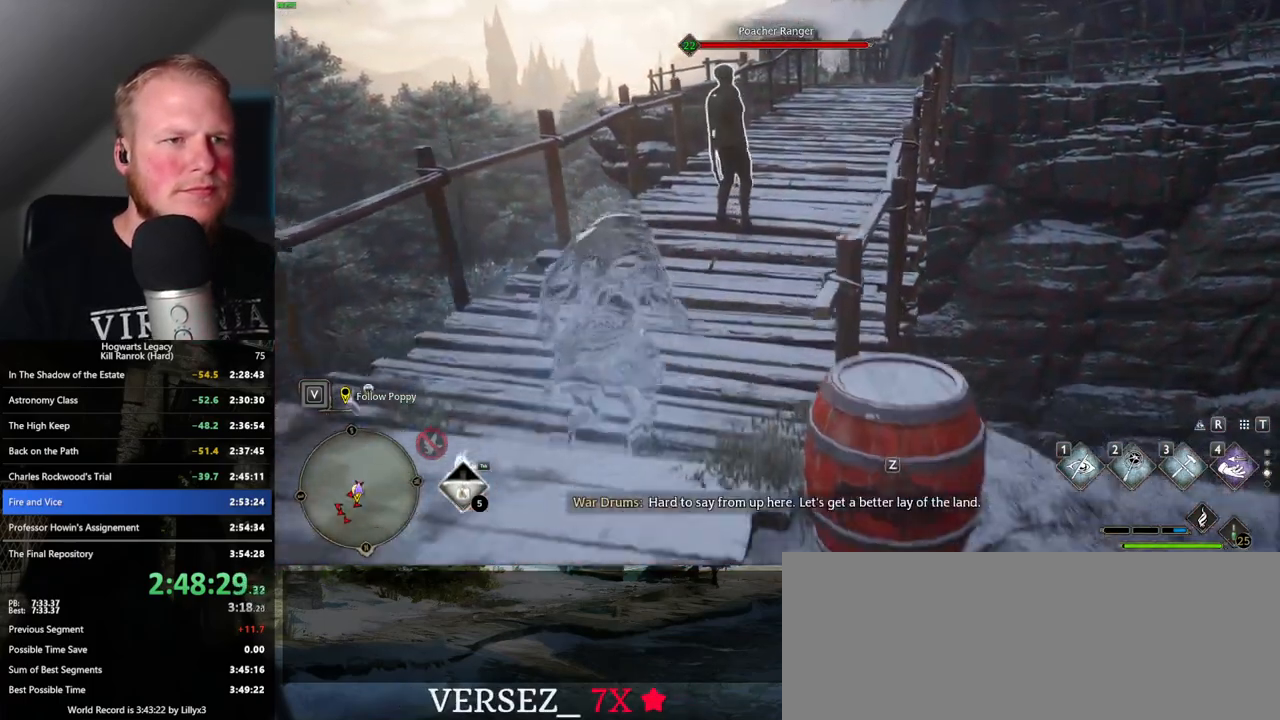
{"keys": ["w"], "mouse": [], "events": [[233, "f", "down"], [300, "f", "up"], [383, "f", "down"], [450, "f", "up"]]}
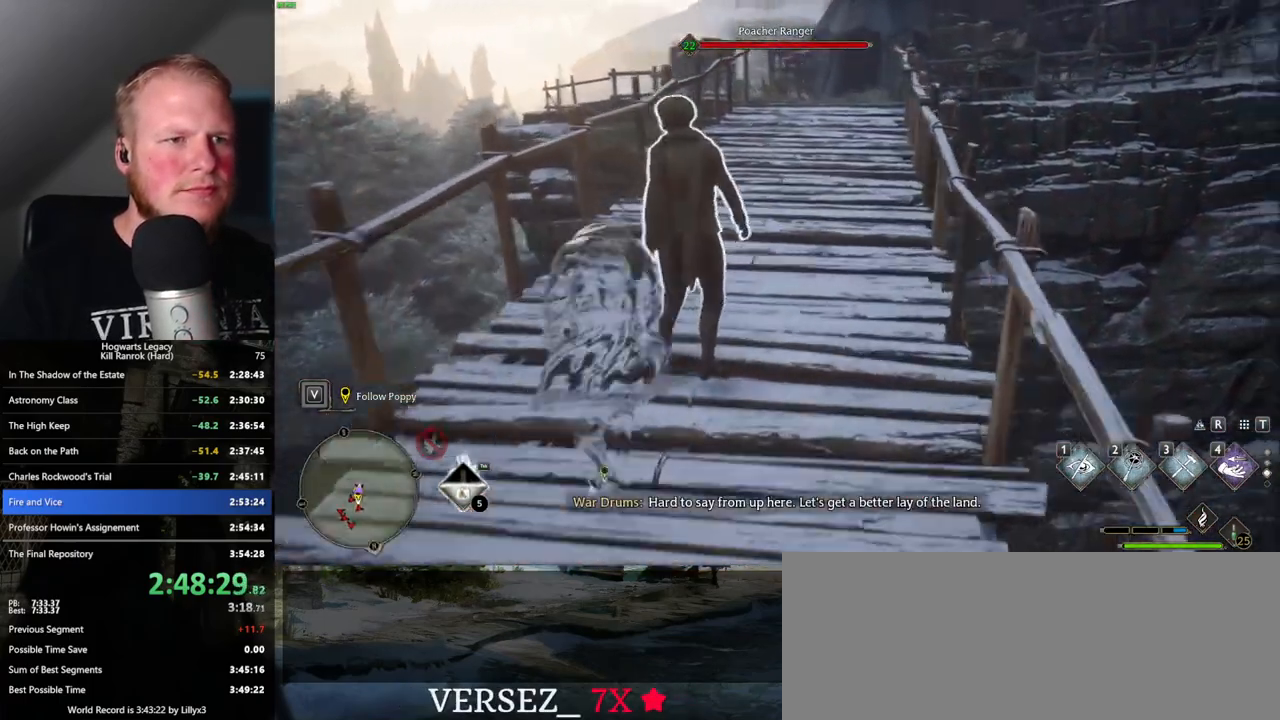
{"keys": ["w"], "mouse": [], "events": [[33, "f", "down"], [116, "f", "up"]]}
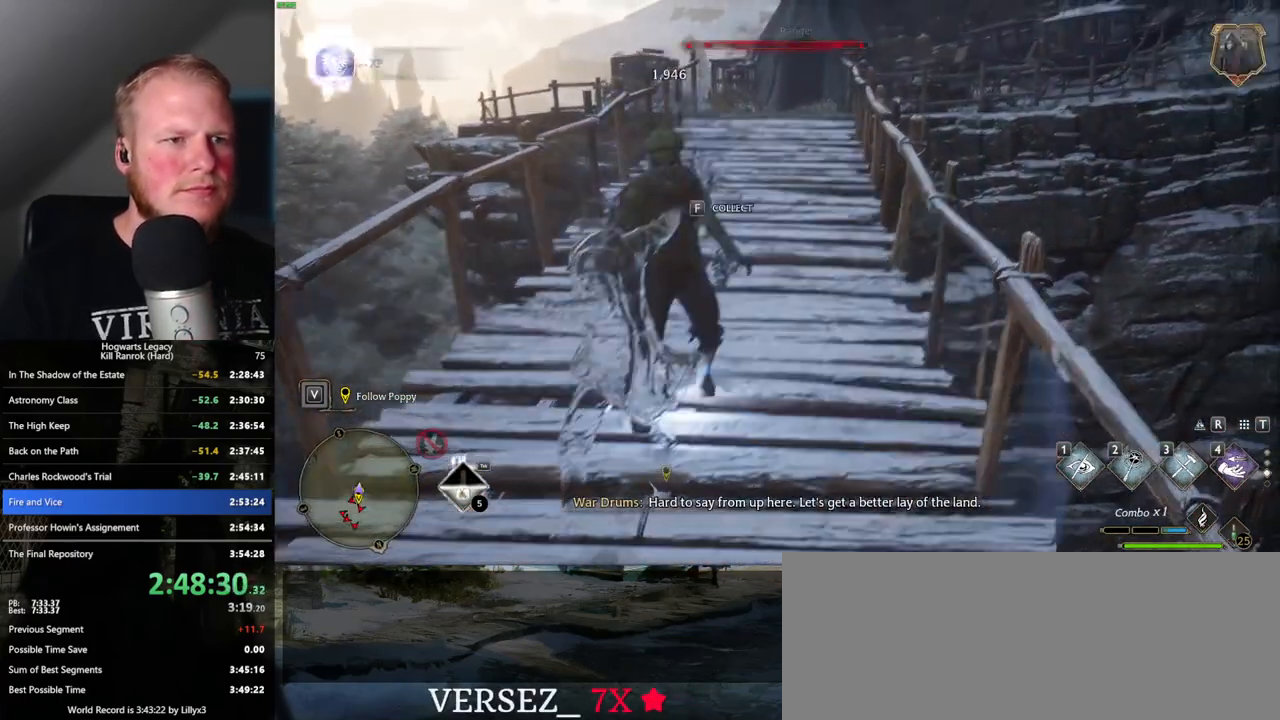
{"keys": ["w"], "mouse": [], "events": [[233, "f", "down"], [333, "f", "up"]]}
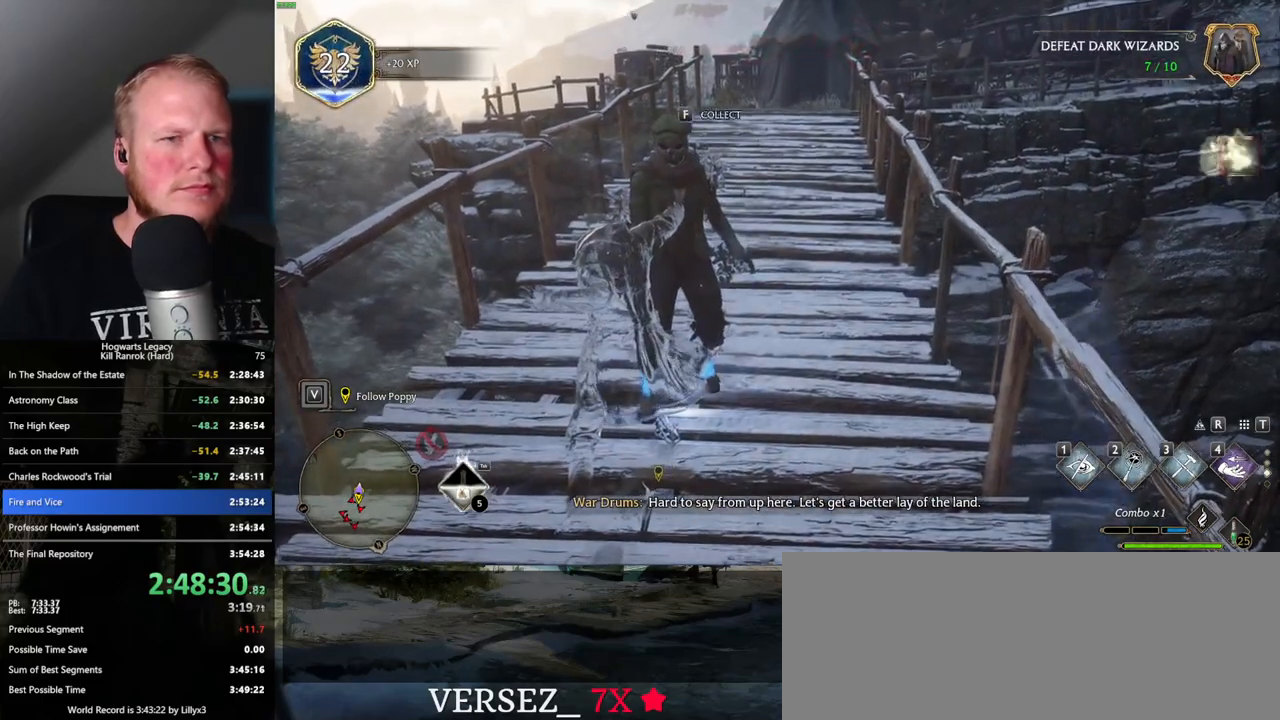
{"keys": ["space", "w"], "mouse": [], "events": [[166, "a", "down"], [400, "a", "up"], [483, "space", "down"]]}
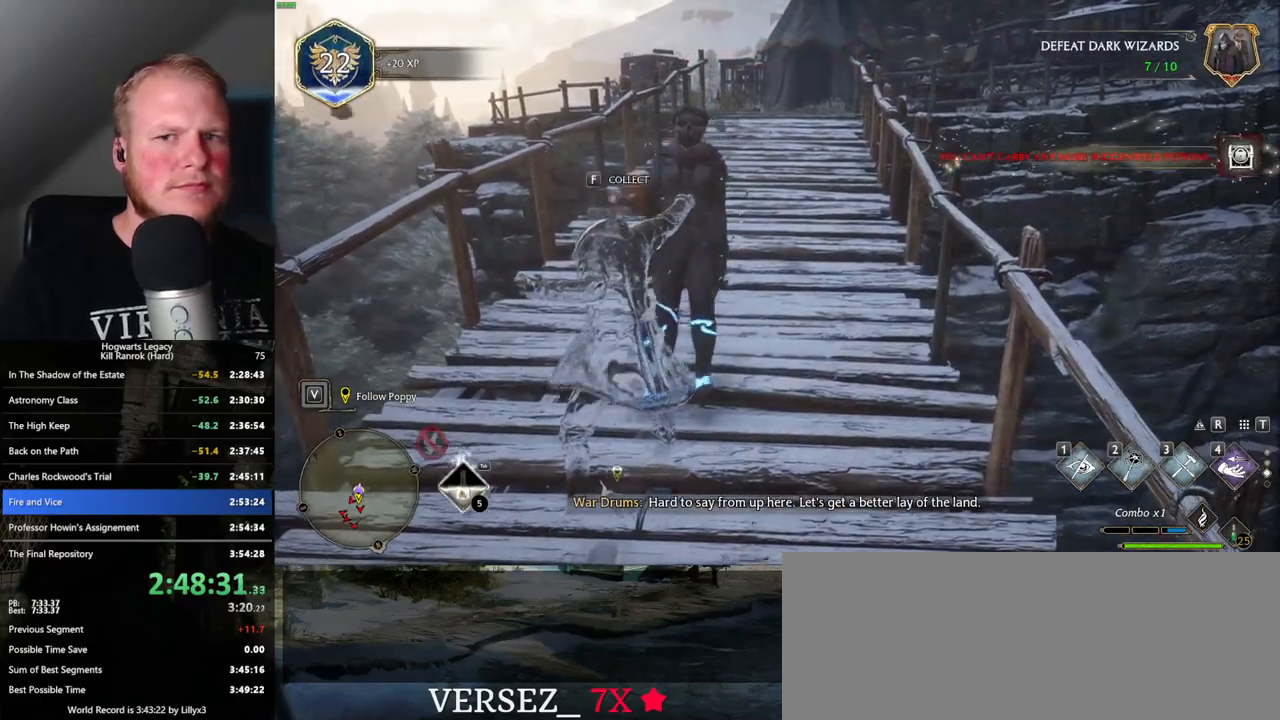
{"keys": ["space", "w"], "mouse": [], "events": []}
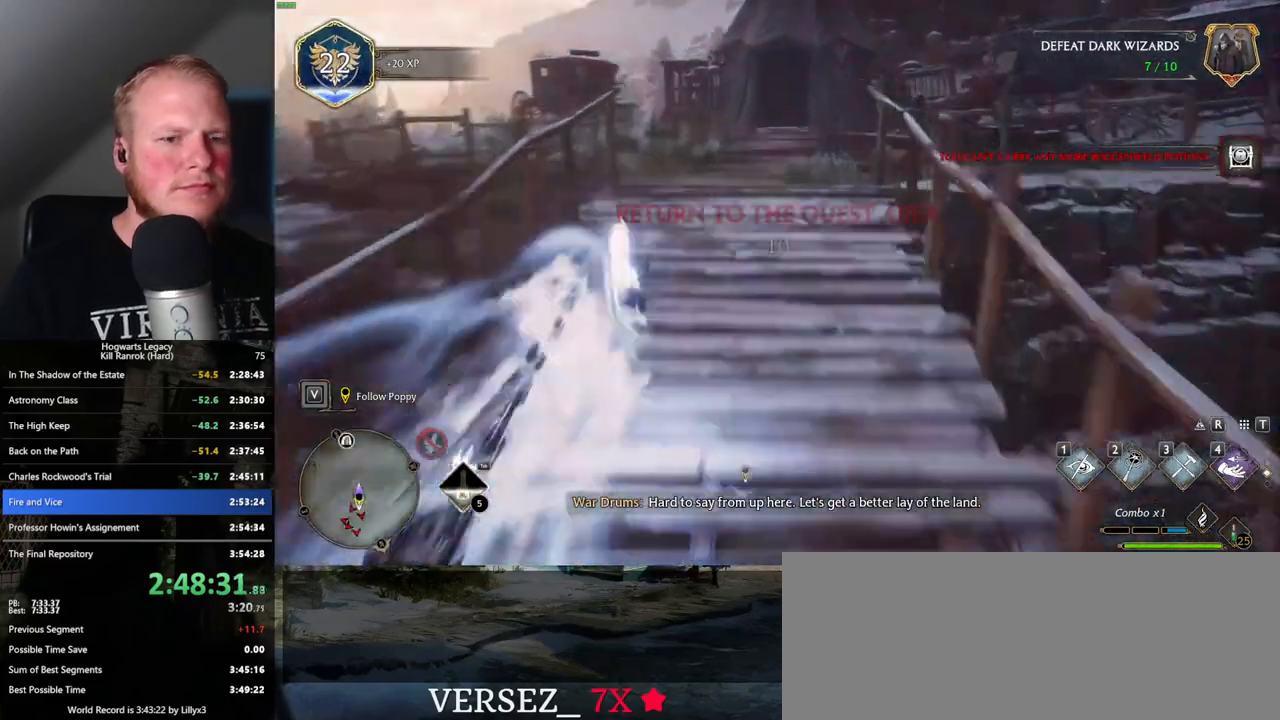
{"keys": ["space", "w"], "mouse": [], "events": [[150, "space", "up"], [483, "space", "down"]]}
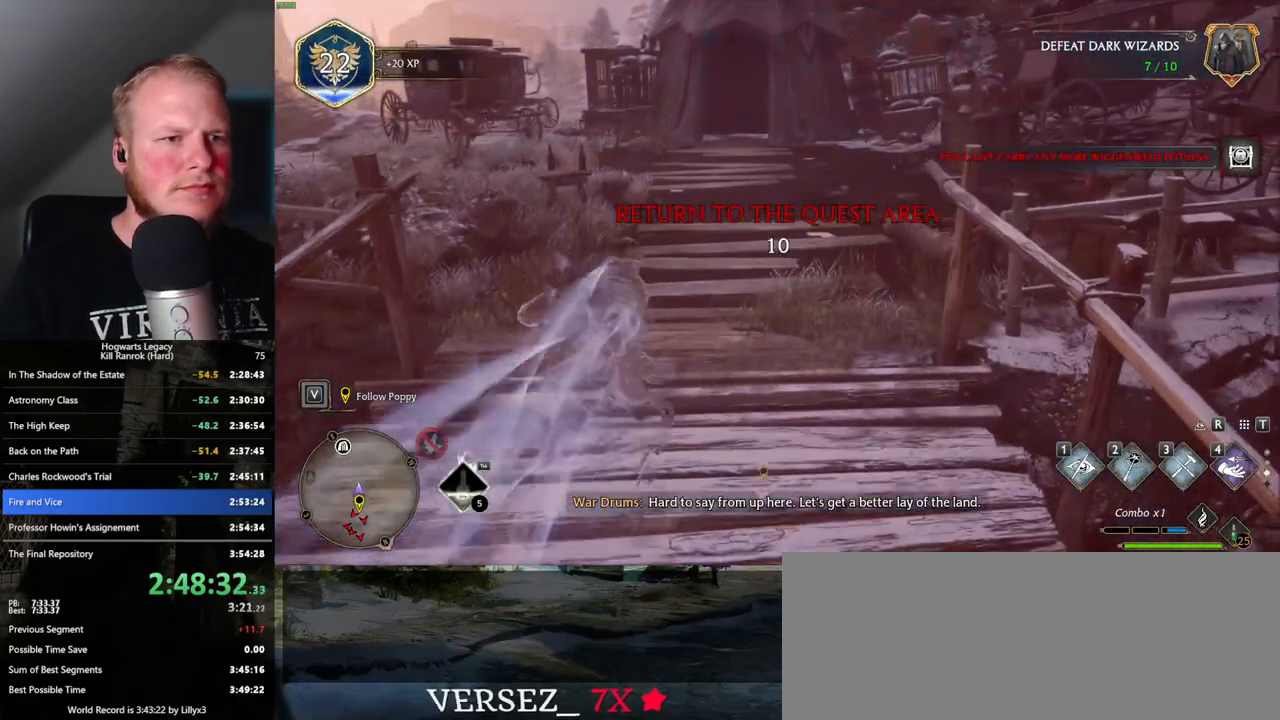
{"keys": ["space", "w"], "mouse": [], "events": []}
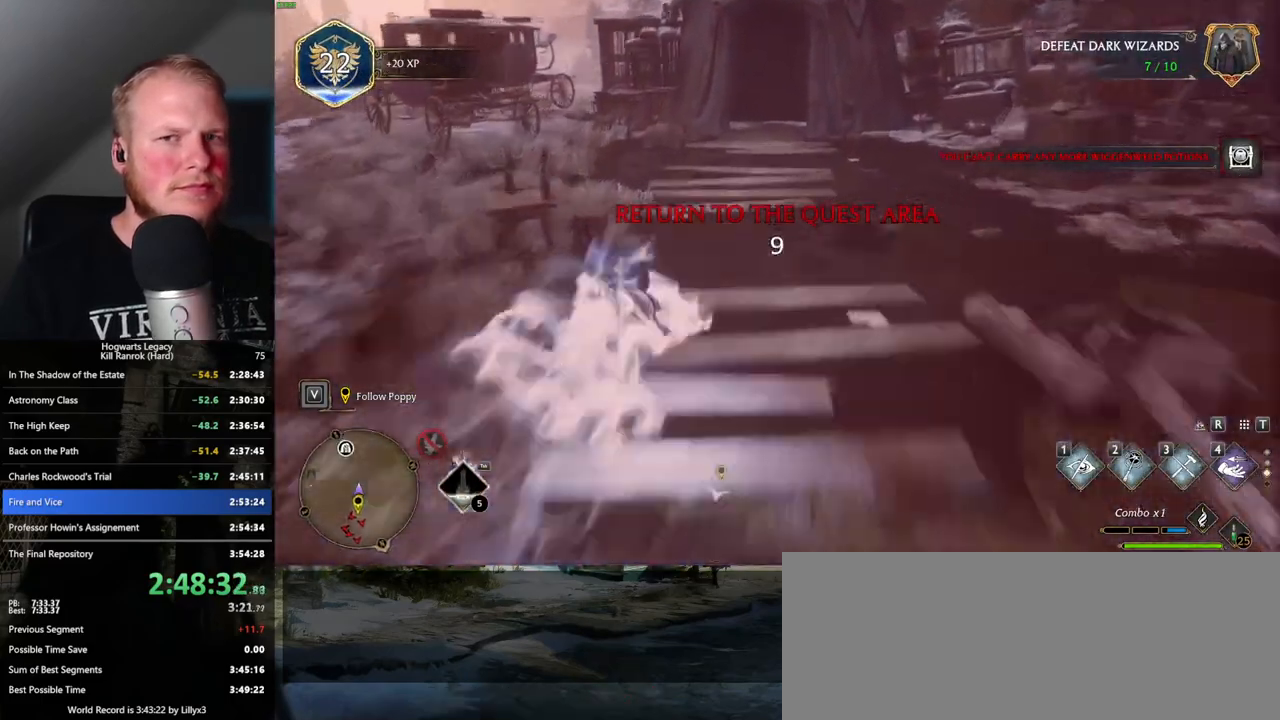
{"keys": ["w"], "mouse": [], "events": [[383, "space", "up"]]}
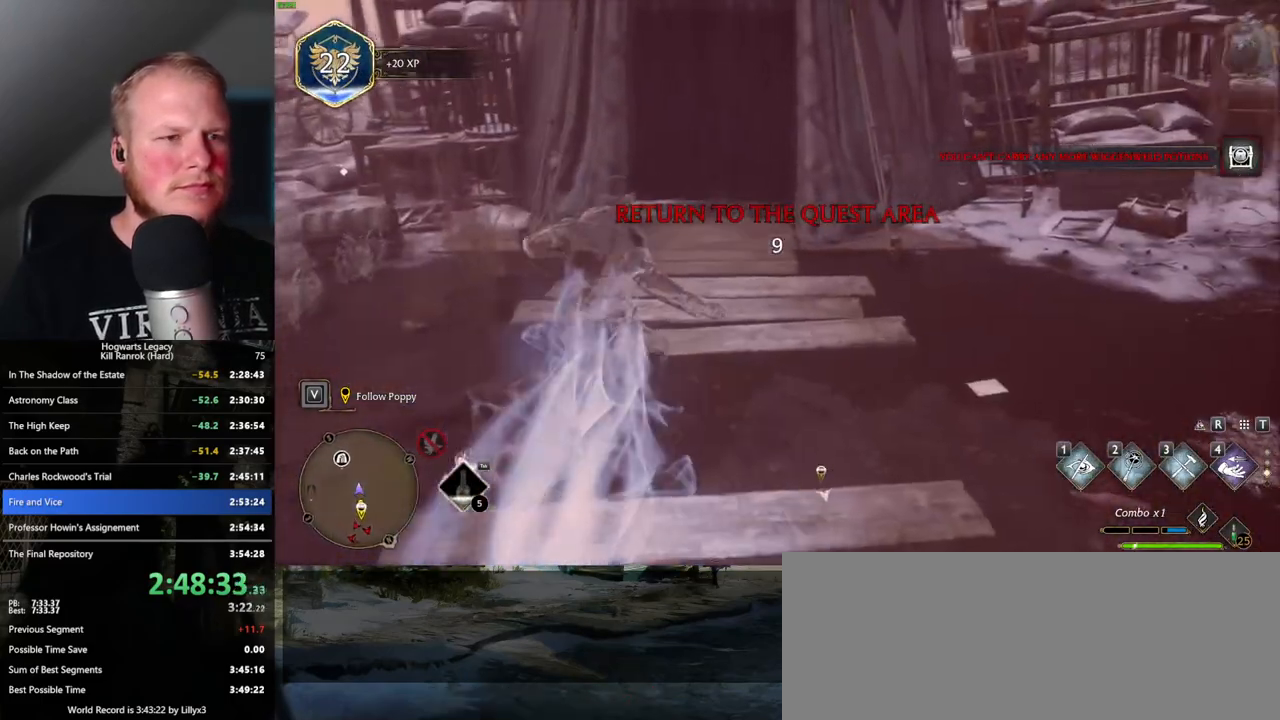
{"keys": ["w"], "mouse": [], "events": []}
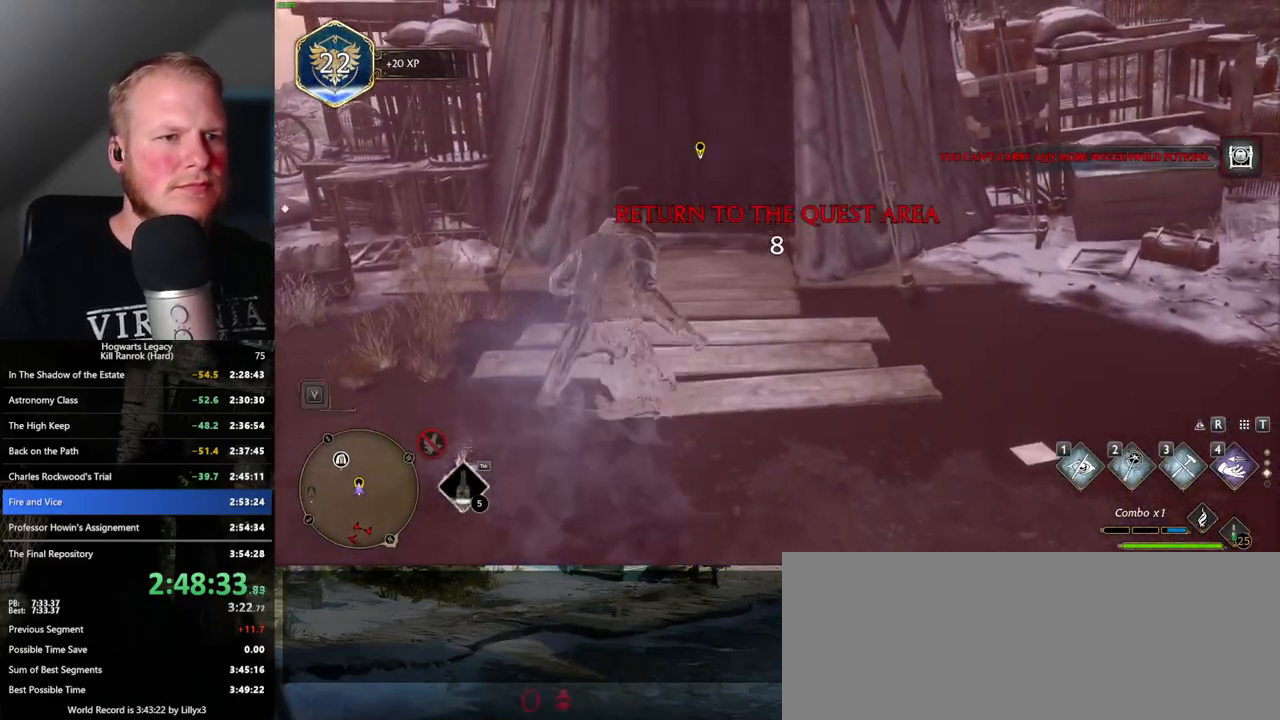
{"keys": ["w"], "mouse": [], "events": [[183, "1", "down"], [266, "1", "up"]]}
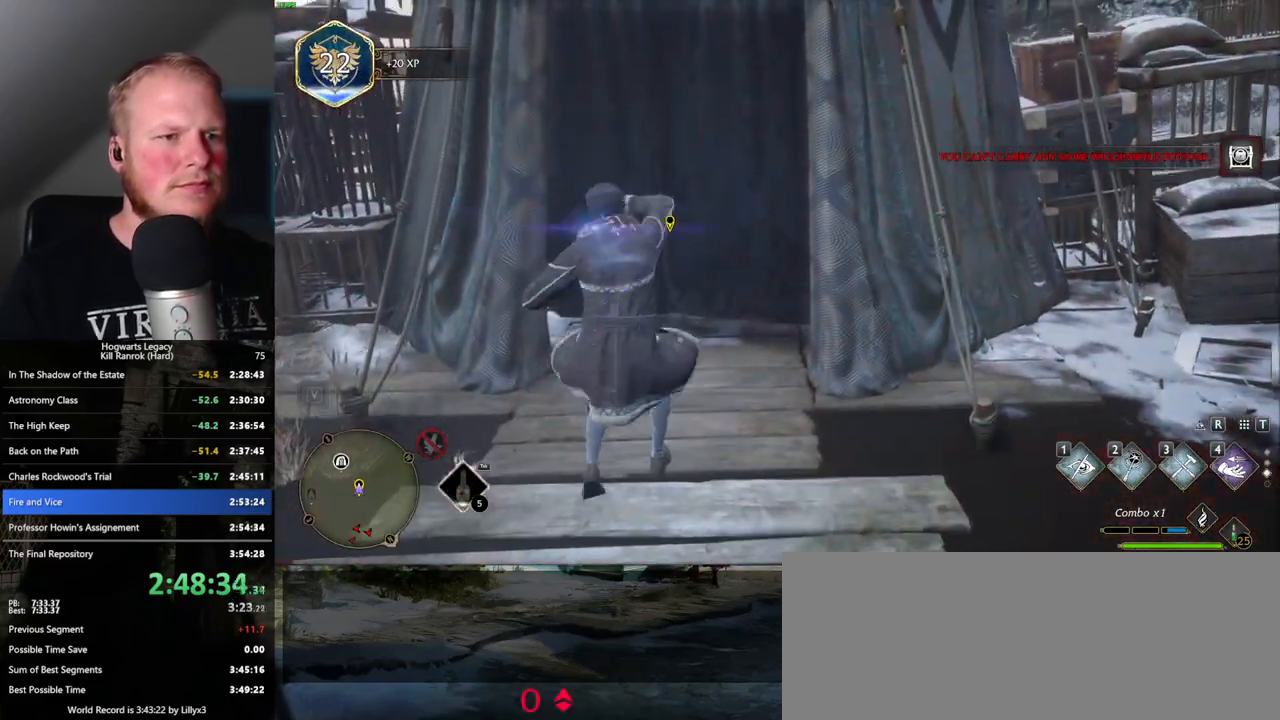
{"keys": [], "mouse": [], "events": [[483, "w", "up"]]}
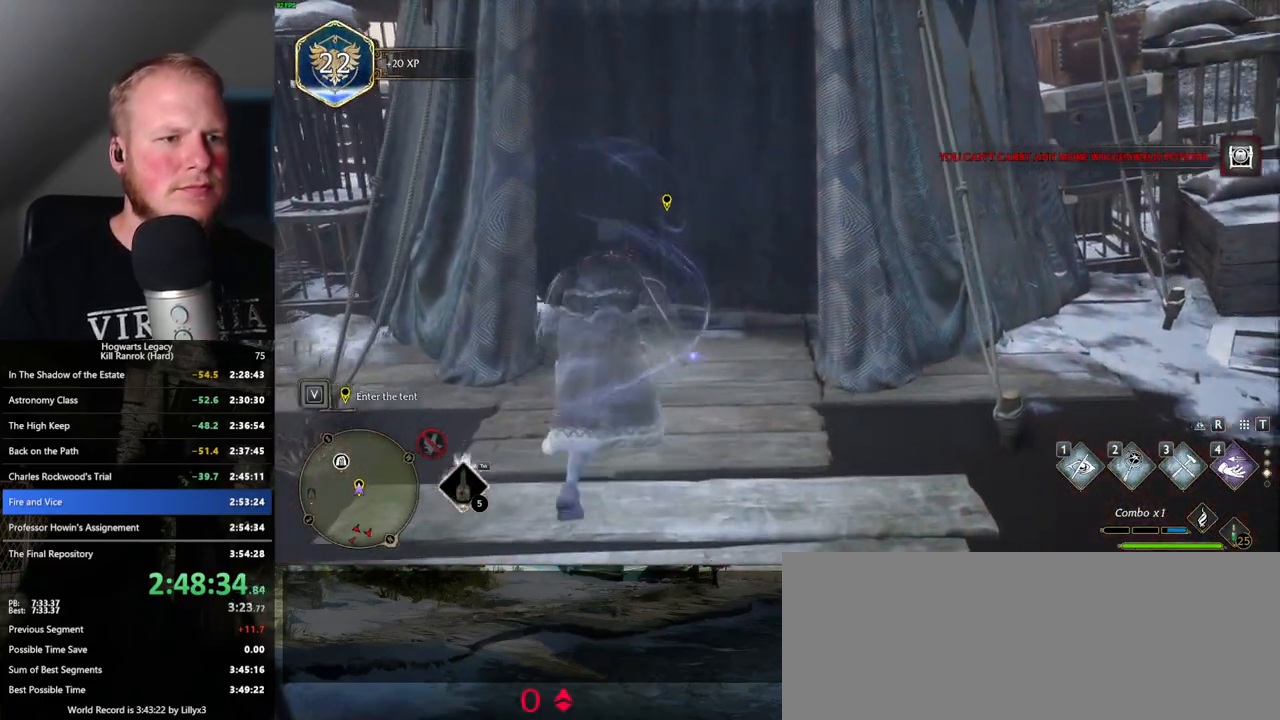
{"keys": ["f"], "mouse": [], "events": [[33, "f", "down"]]}
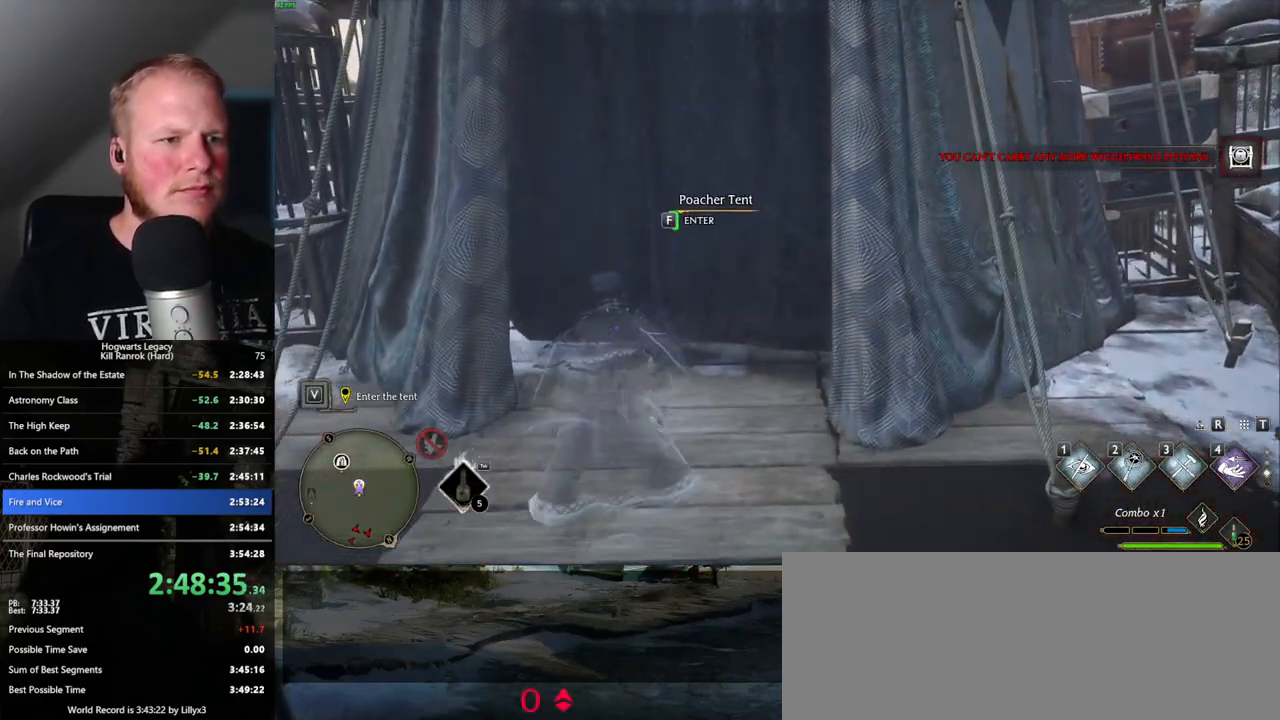
{"keys": ["f"], "mouse": [], "events": []}
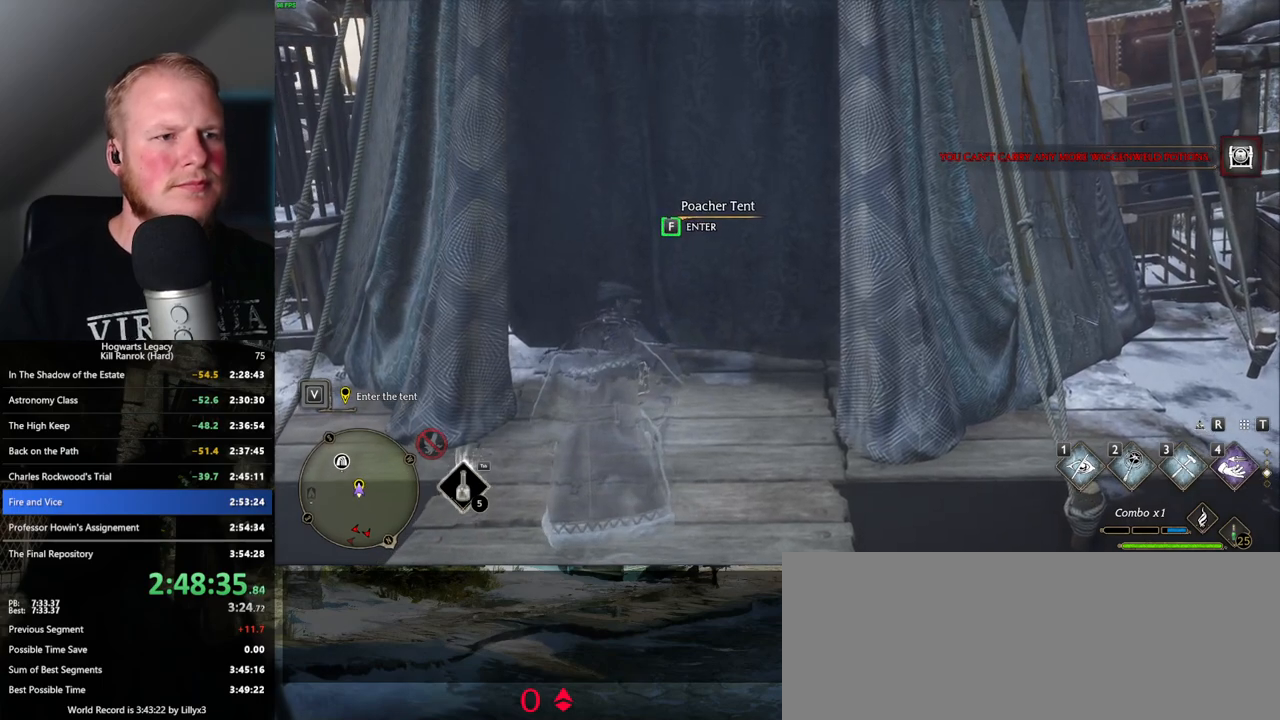
{"keys": ["f"], "mouse": [], "events": []}
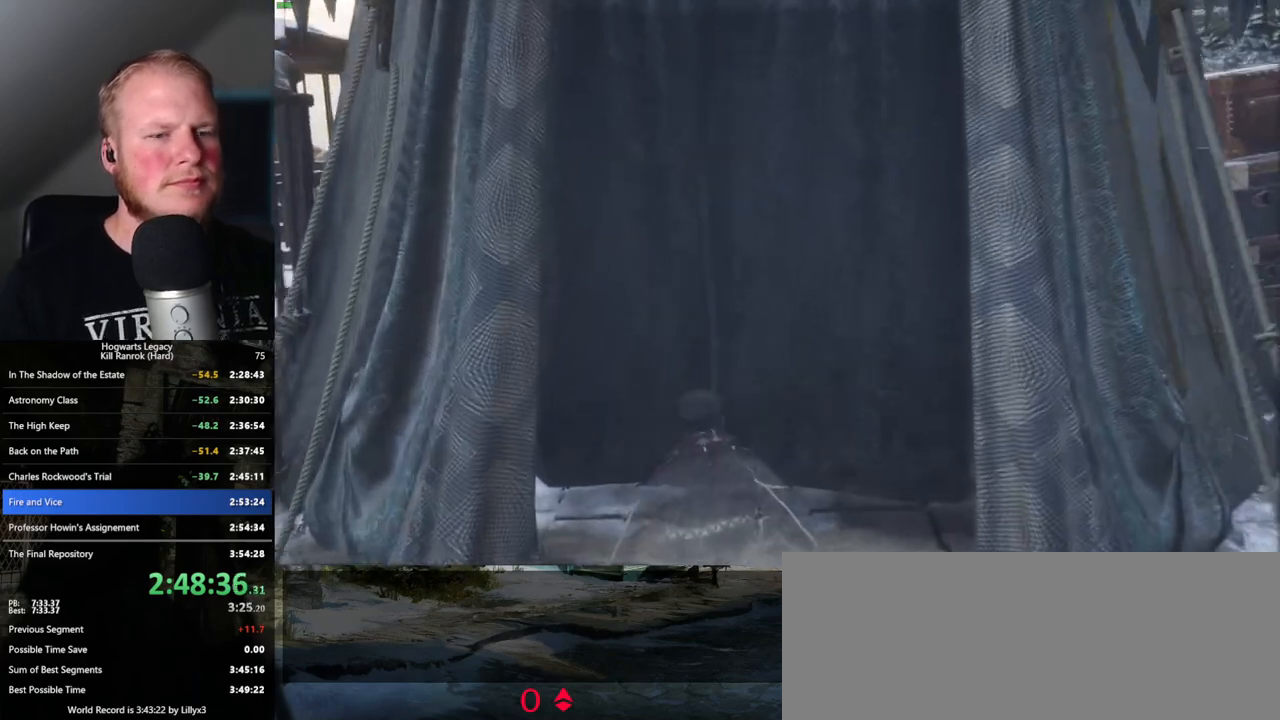
{"keys": ["f"], "mouse": [], "events": []}
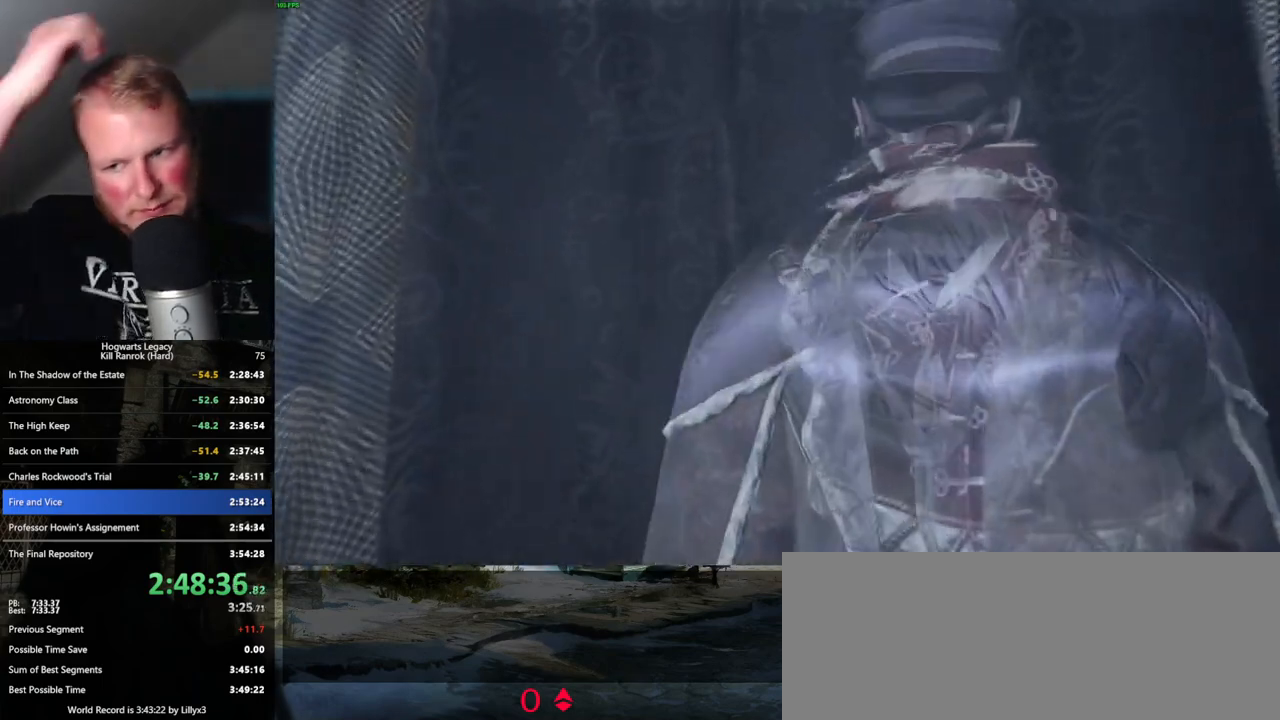
{"keys": ["f"], "mouse": [], "events": []}
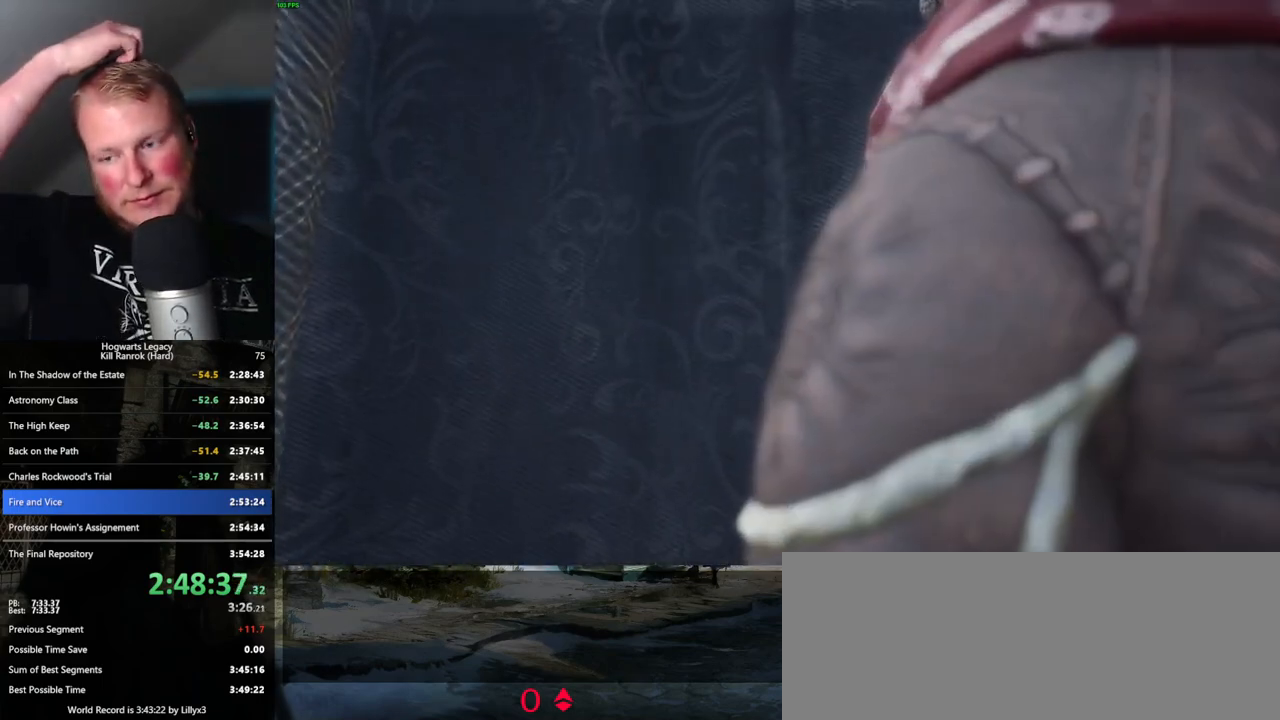
{"keys": ["f"], "mouse": [], "events": []}
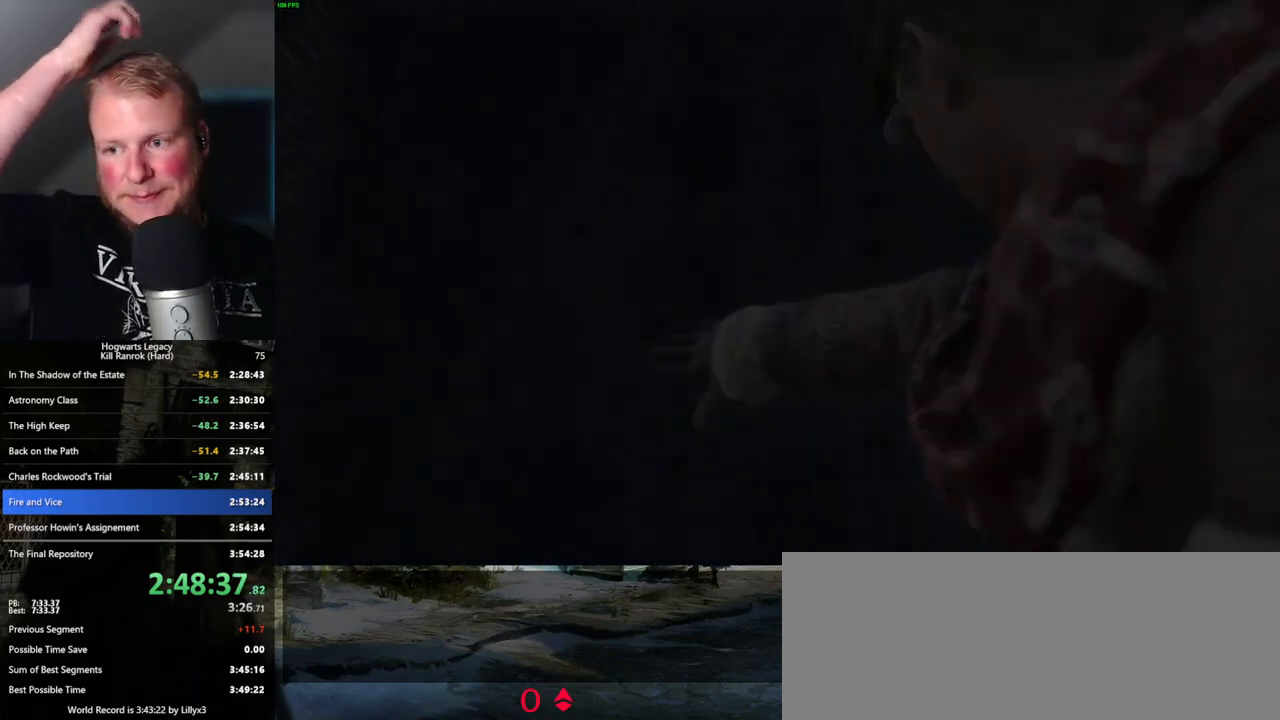
{"keys": [], "mouse": [], "events": [[400, "f", "up"]]}